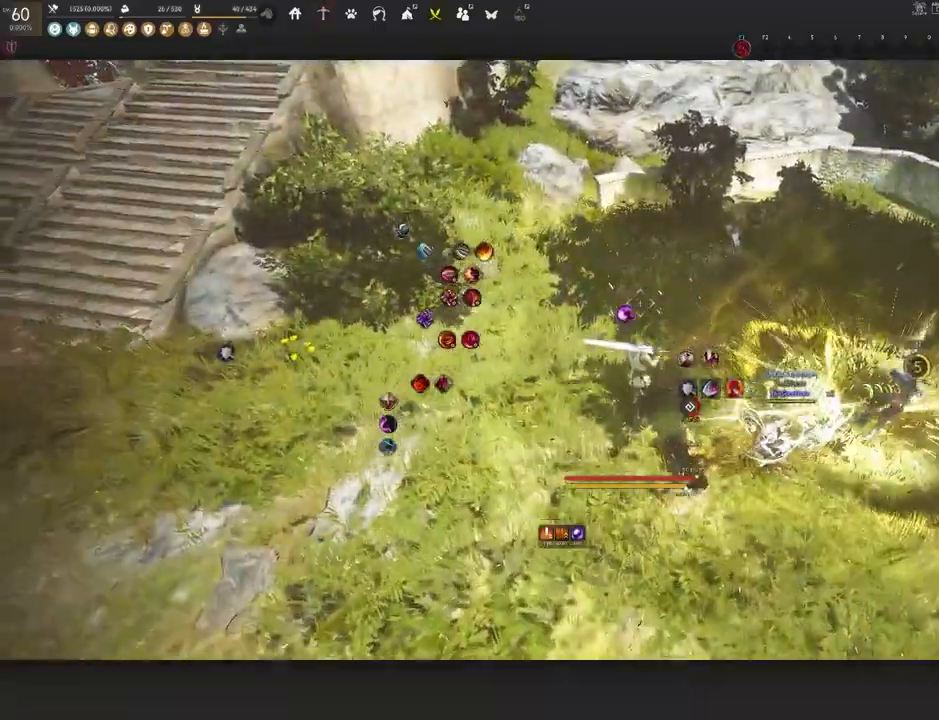
Gameplay with keyboard and mouse; each line is a JSON object with the keys and mouse buttons held at the frame after it. "events" lists presses ("down") and releases ("up") of "a", "c", "d", "e", "f", "q", "s", "shift", "space", "tab", "w", "x", "z", "mouse_left" and "mouse_right" between this image and that frame as [ms after this image, input, new state], when the widget could be followed in between. "mouse_left", "mouse_right" = the "left", "right" buttons of the "mouse" list. No other keys are recorded. Mouse movement is not recorded.
{"keys": ["a", "w"], "mouse": [], "events": [[433, "a", "down"]]}
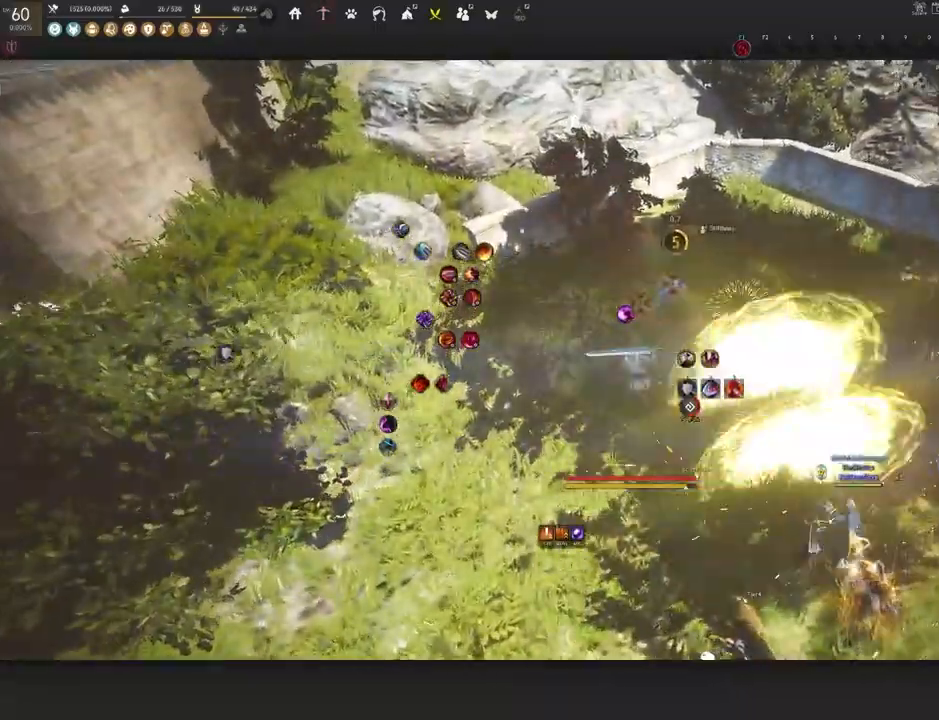
{"keys": ["d", "w"], "mouse": [], "events": [[433, "a", "up"], [467, "d", "down"]]}
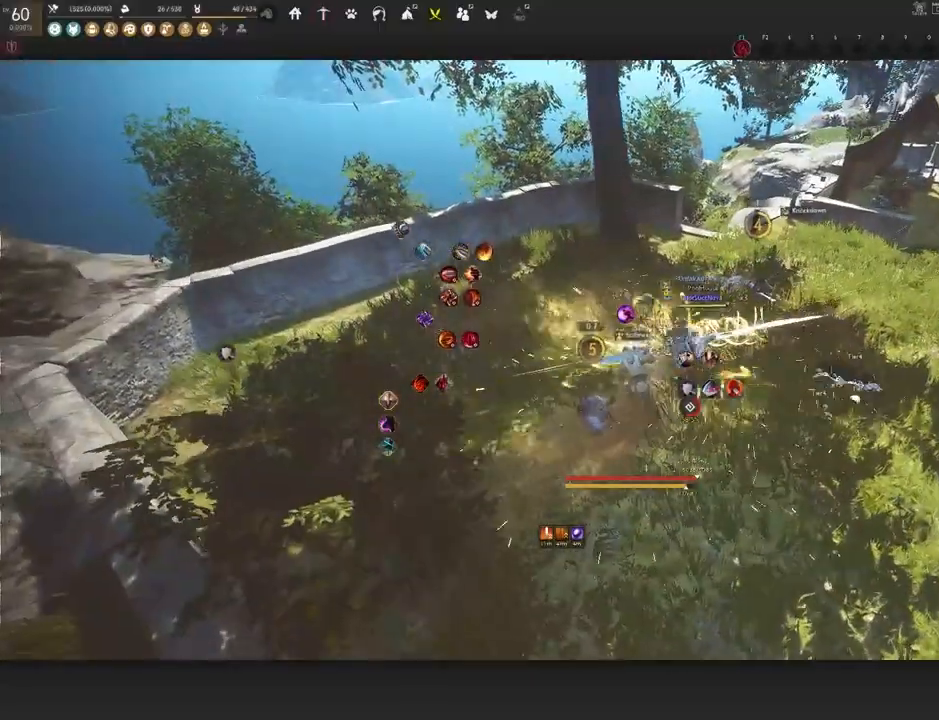
{"keys": ["d", "w"], "mouse": [], "events": []}
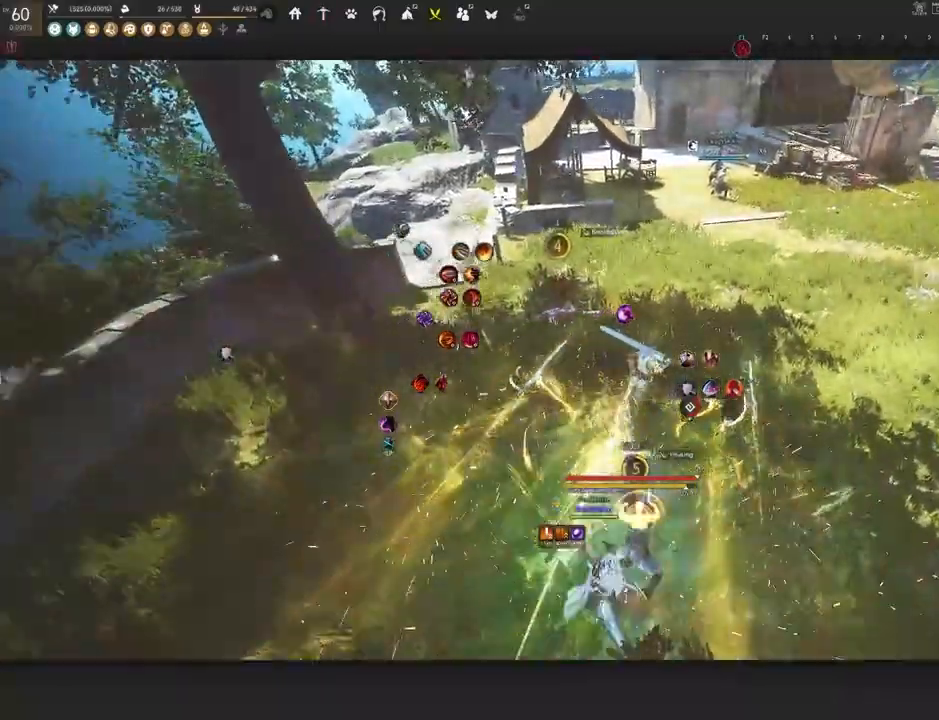
{"keys": ["w"], "mouse": [], "events": [[200, "d", "up"]]}
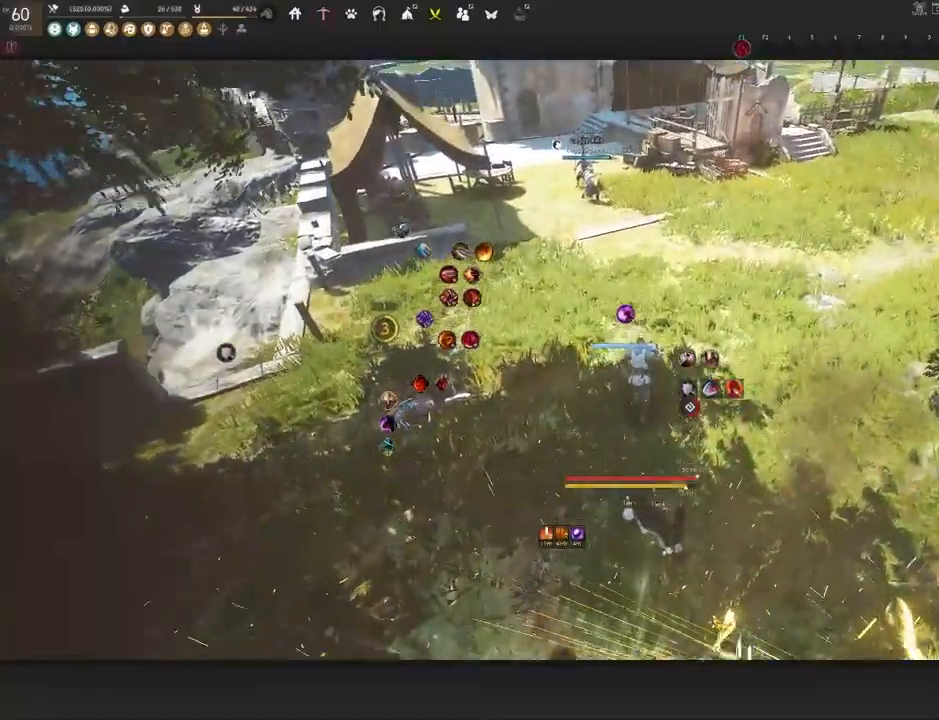
{"keys": ["d"], "mouse": [], "events": [[83, "d", "down"], [417, "w", "up"]]}
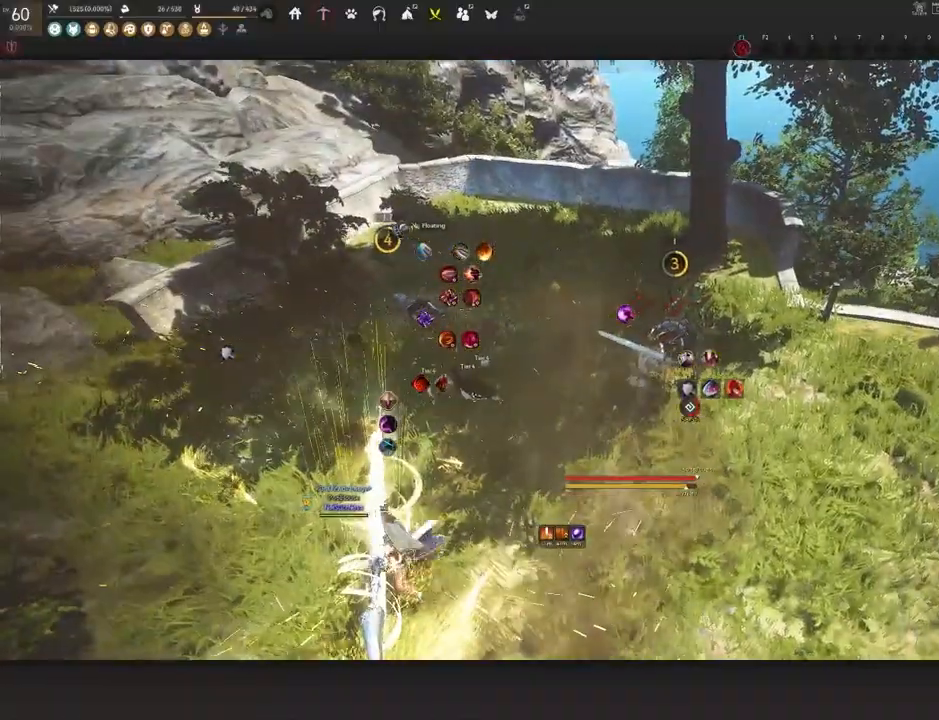
{"keys": ["d"], "mouse": [], "events": [[17, "d", "up"], [50, "a", "down"], [267, "a", "up"], [283, "d", "down"]]}
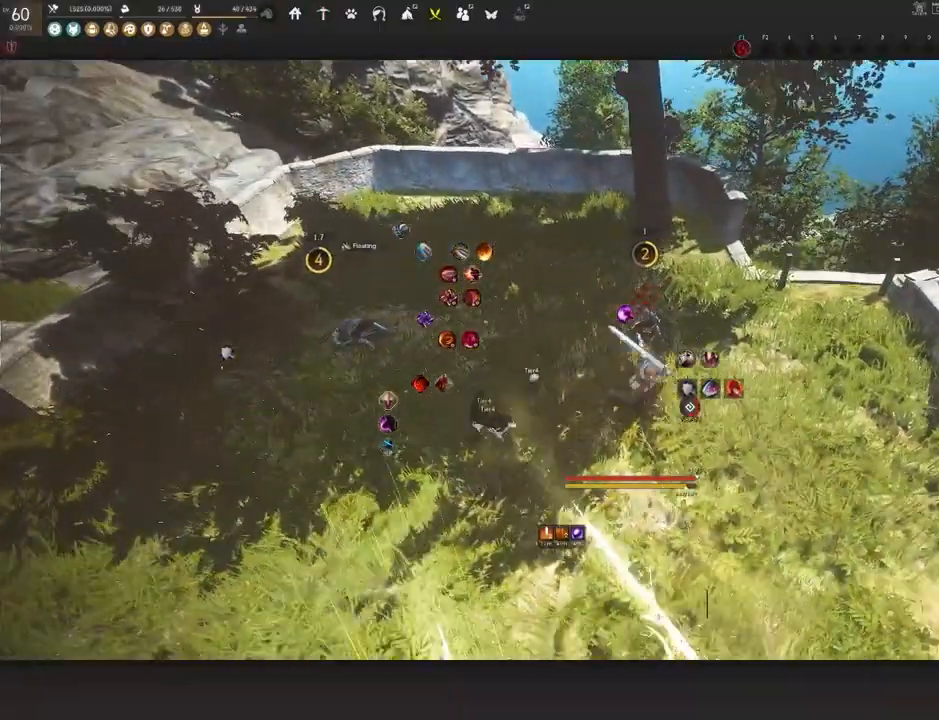
{"keys": [], "mouse": [], "events": [[33, "d", "up"], [67, "s", "down"], [483, "s", "up"]]}
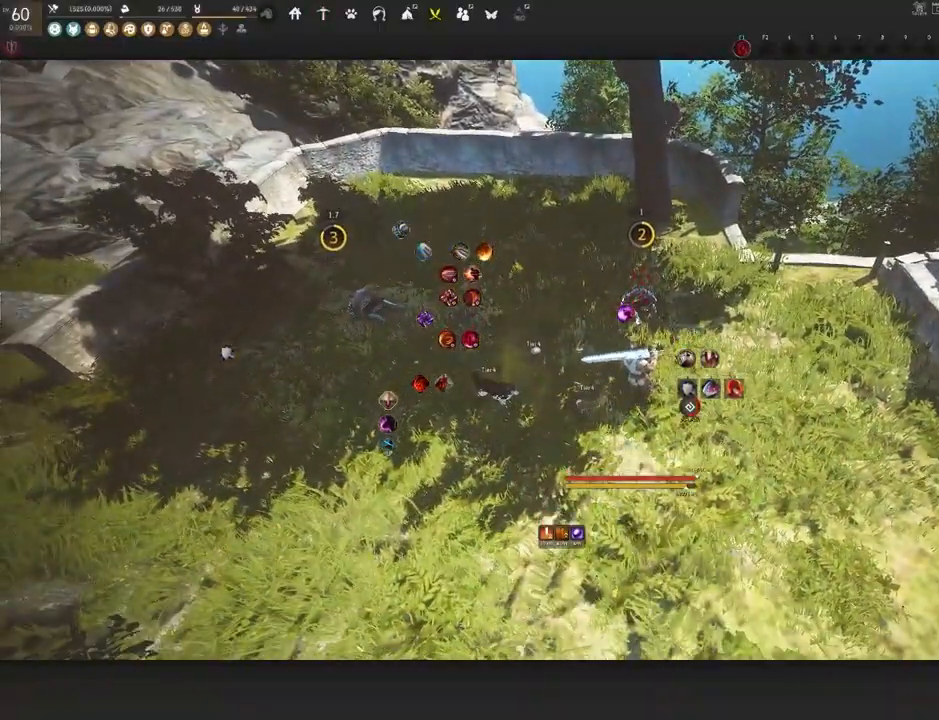
{"keys": [], "mouse": [], "events": [[83, "a", "down"], [217, "a", "up"]]}
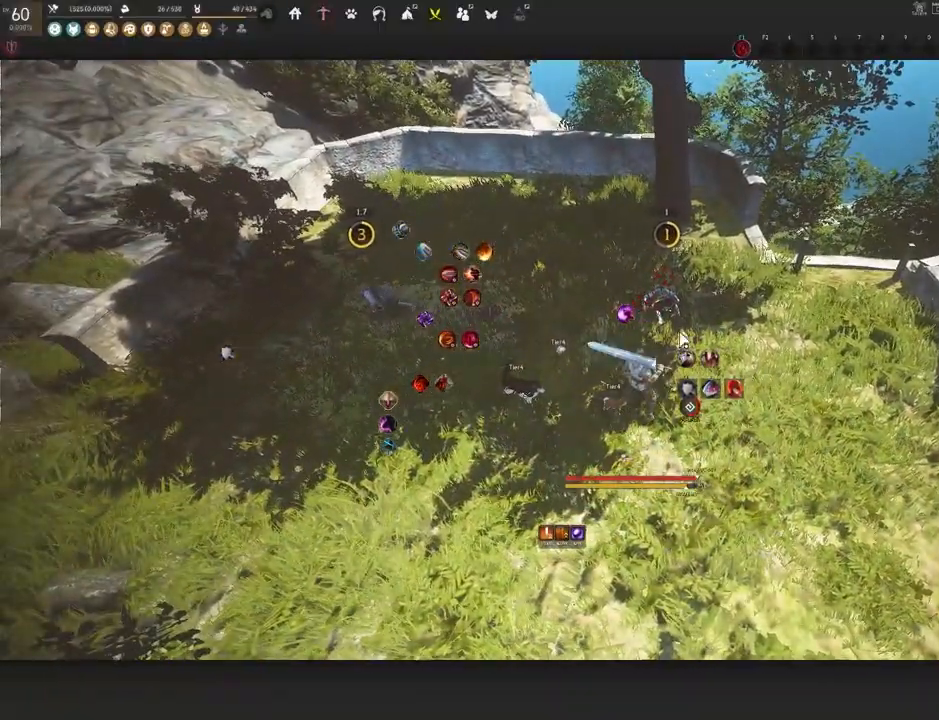
{"keys": ["s"], "mouse": [], "events": [[500, "s", "down"]]}
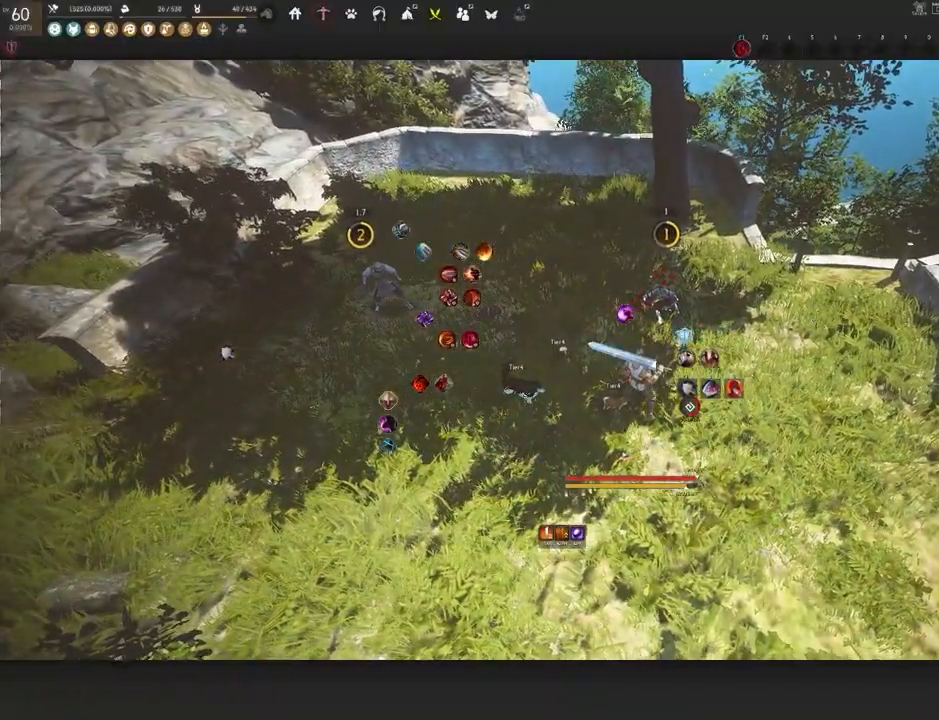
{"keys": [], "mouse": [], "events": [[350, "s", "up"]]}
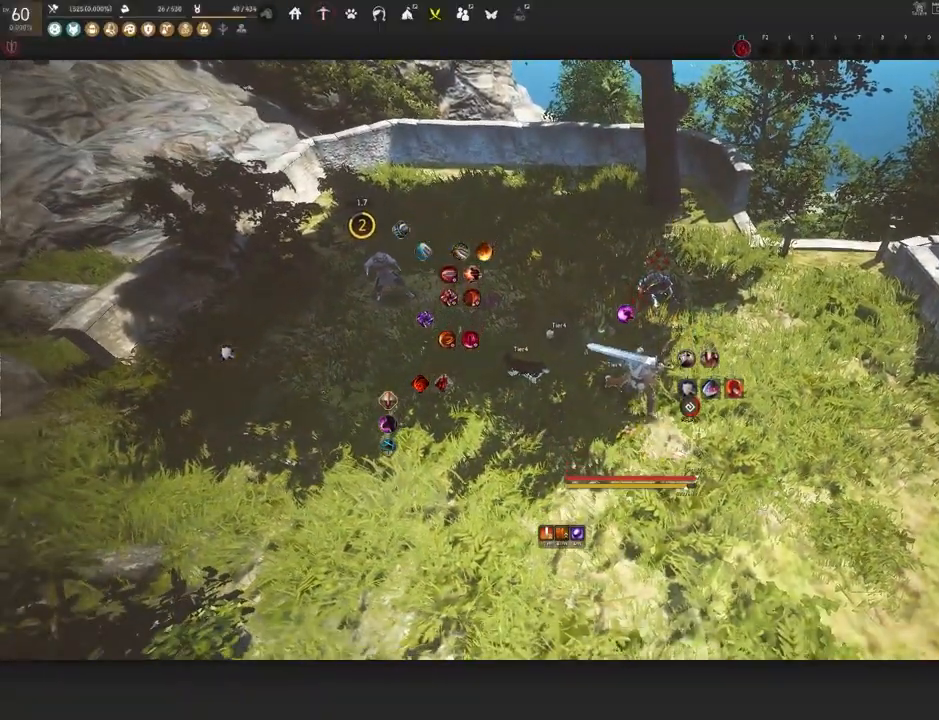
{"keys": [], "mouse": [], "events": []}
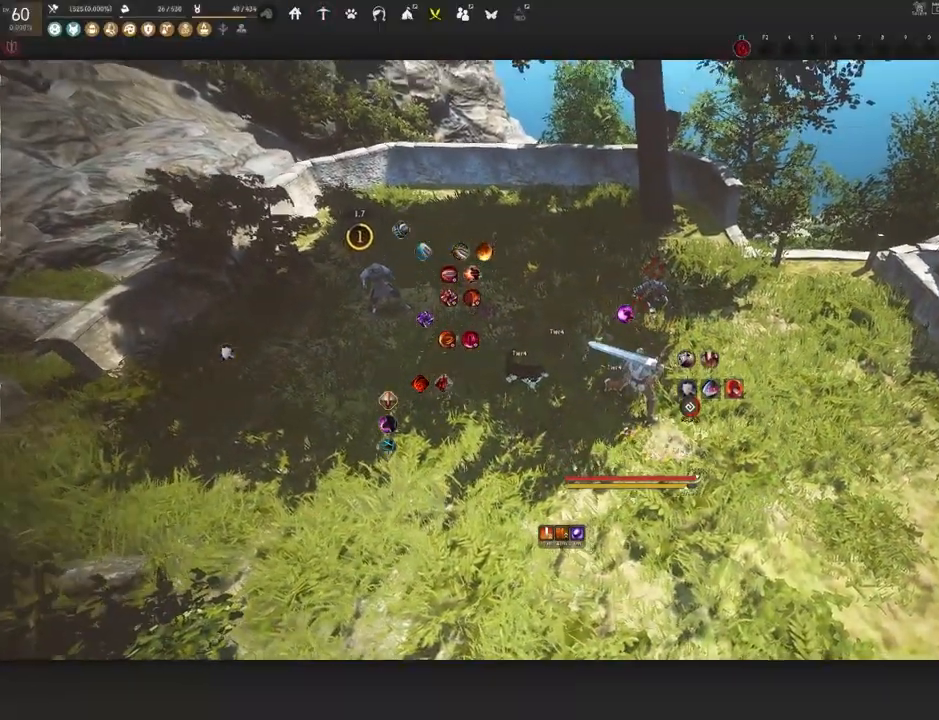
{"keys": [], "mouse": [], "events": []}
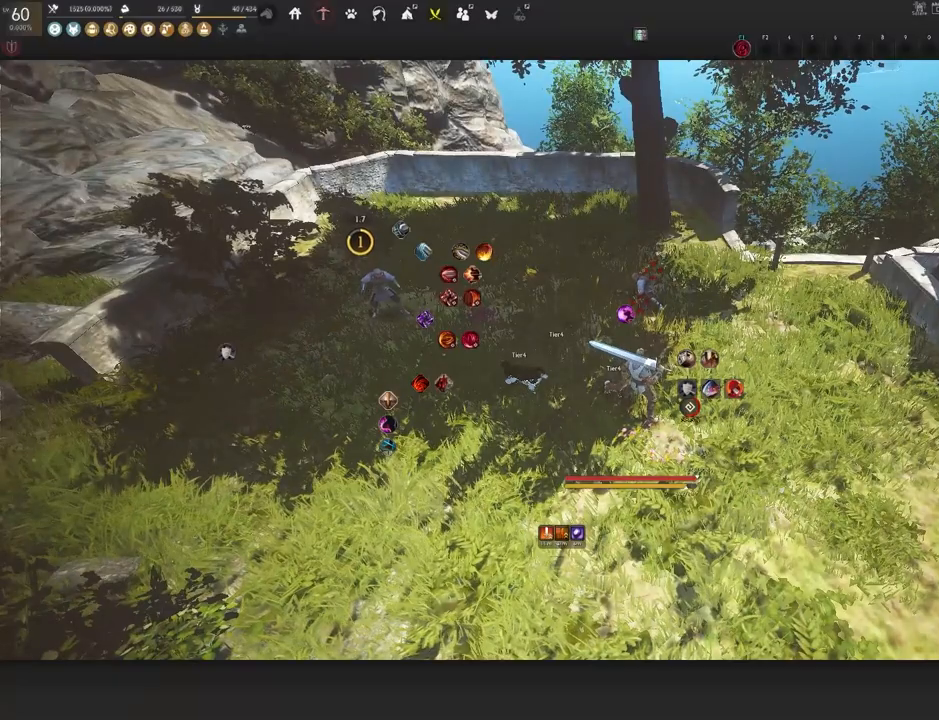
{"keys": [], "mouse": [], "events": []}
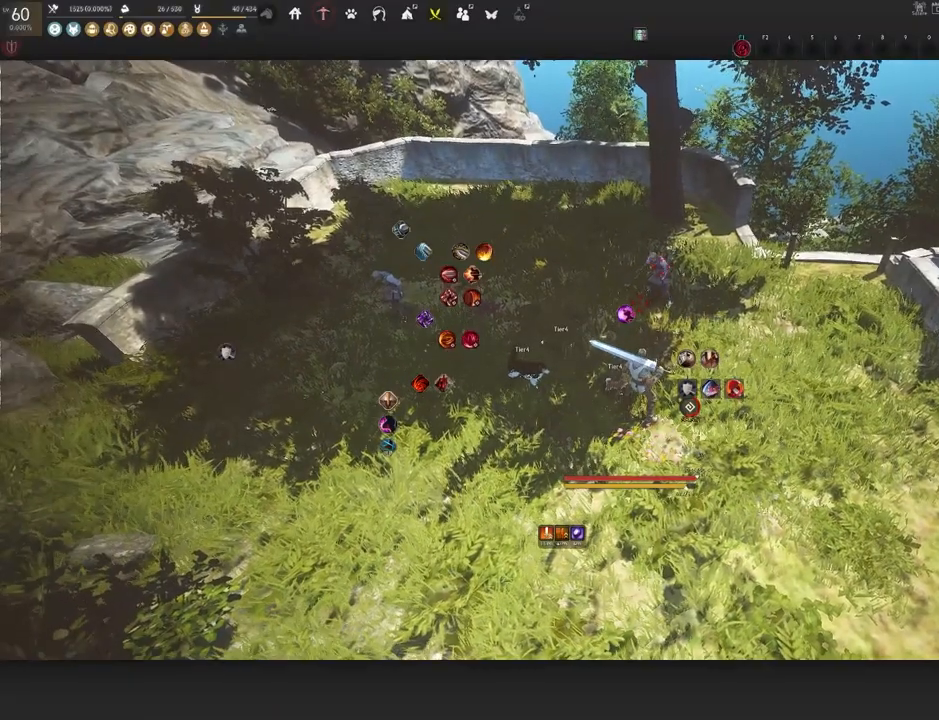
{"keys": ["w"], "mouse": [], "events": [[350, "w", "down"]]}
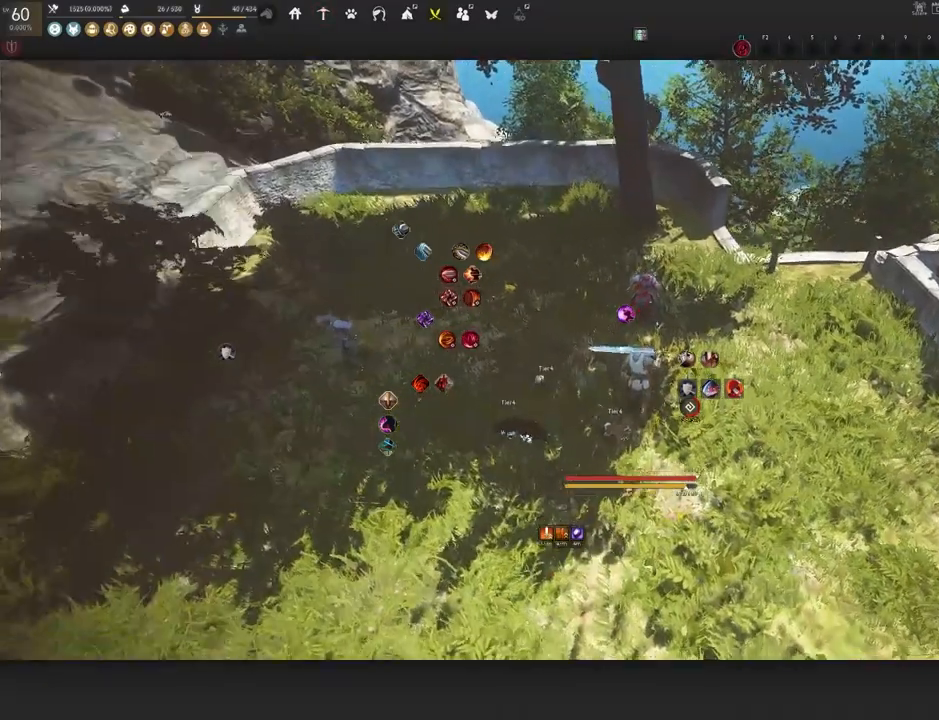
{"keys": [], "mouse": [], "events": [[33, "w", "up"], [183, "s", "down"], [350, "s", "up"]]}
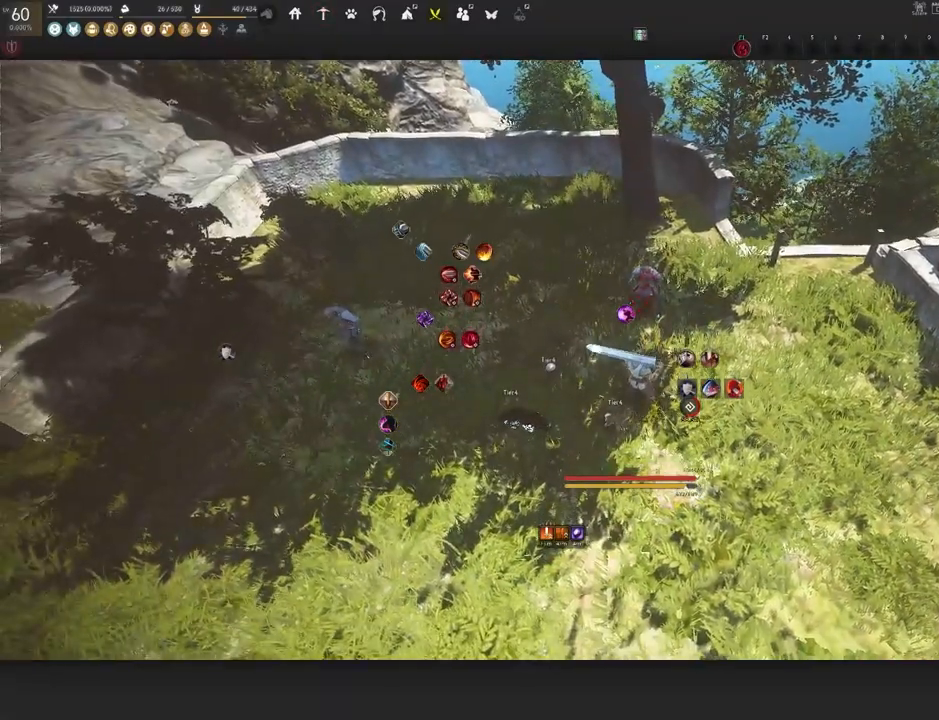
{"keys": [], "mouse": [], "events": [[317, "w", "down"], [333, "w", "up"]]}
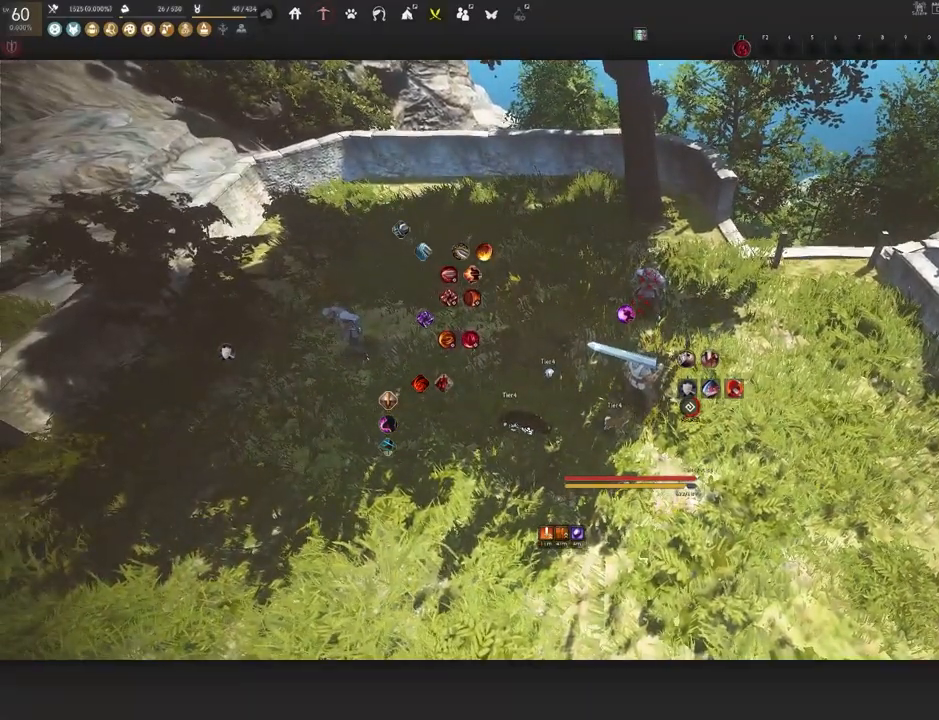
{"keys": [], "mouse": [], "events": [[100, "s", "down"], [217, "s", "up"]]}
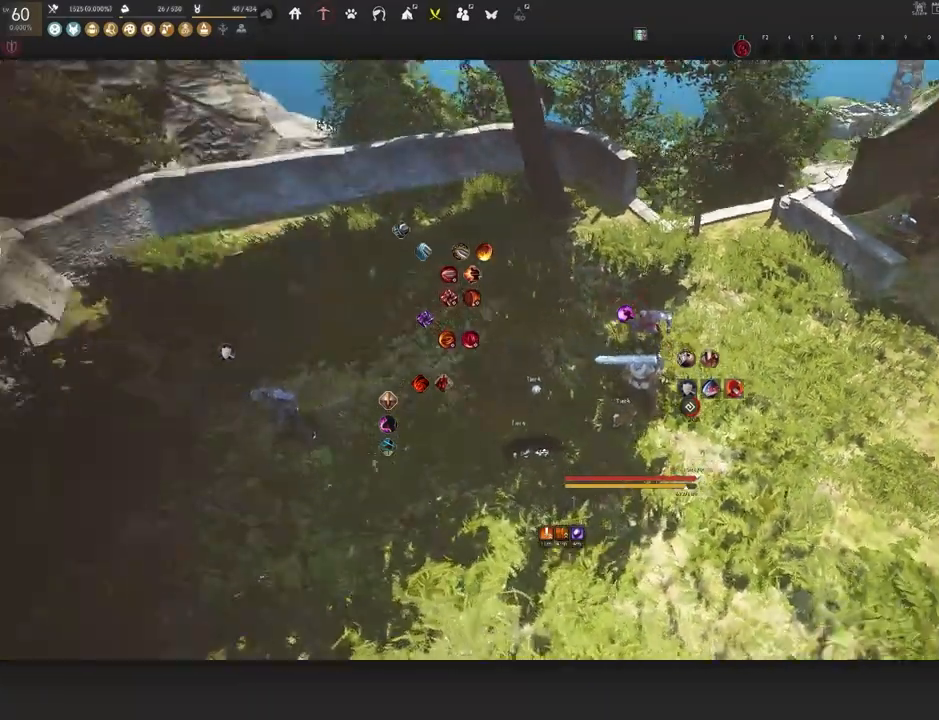
{"keys": ["s"], "mouse": [], "events": [[50, "s", "down"]]}
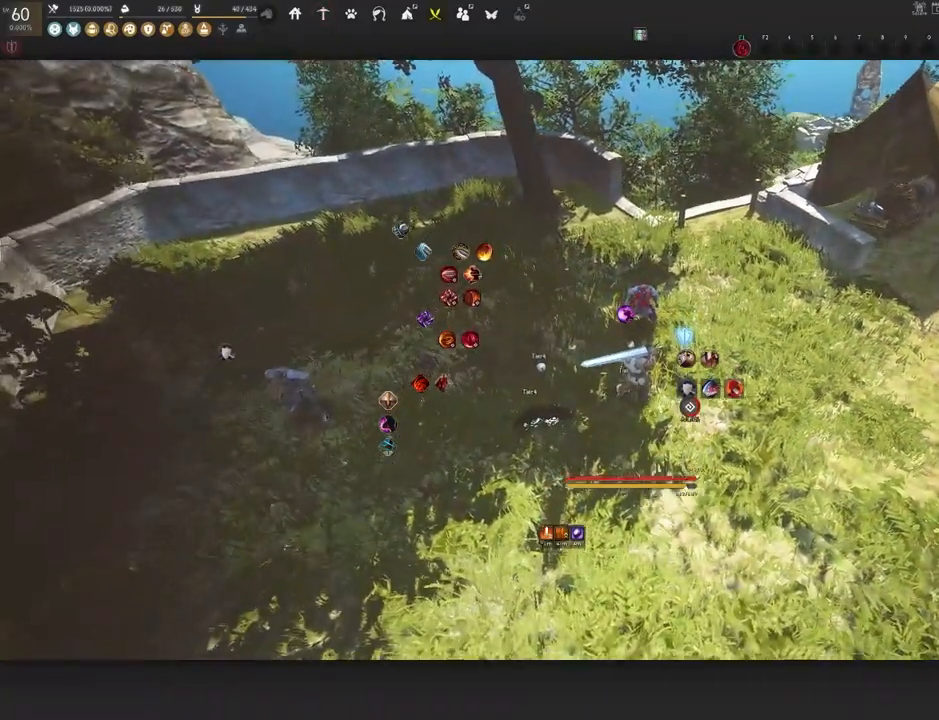
{"keys": ["s"], "mouse": [], "events": []}
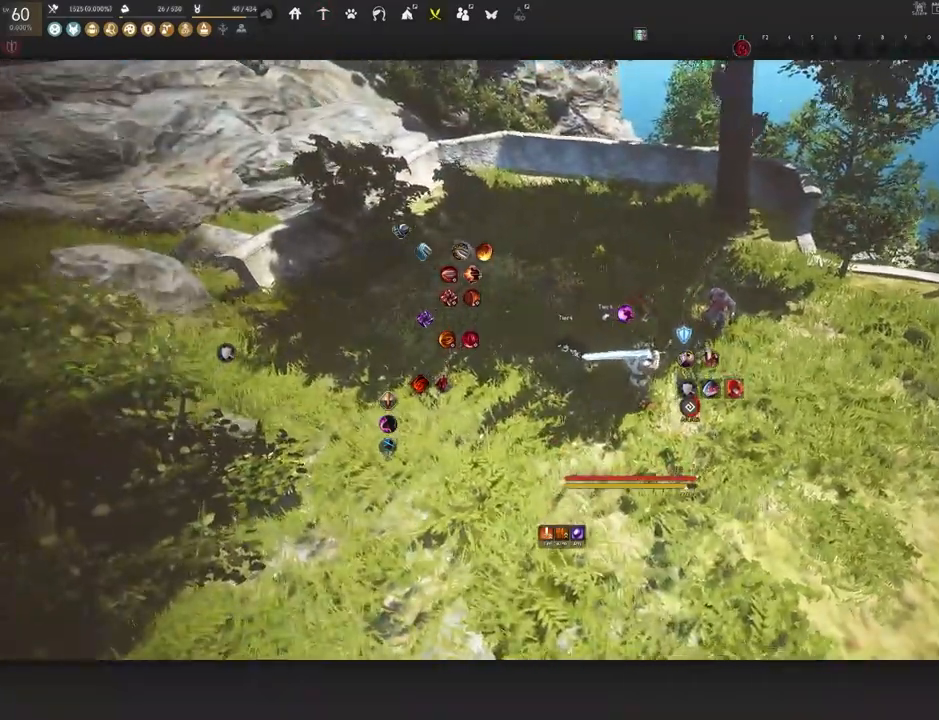
{"keys": ["s"], "mouse": [], "events": []}
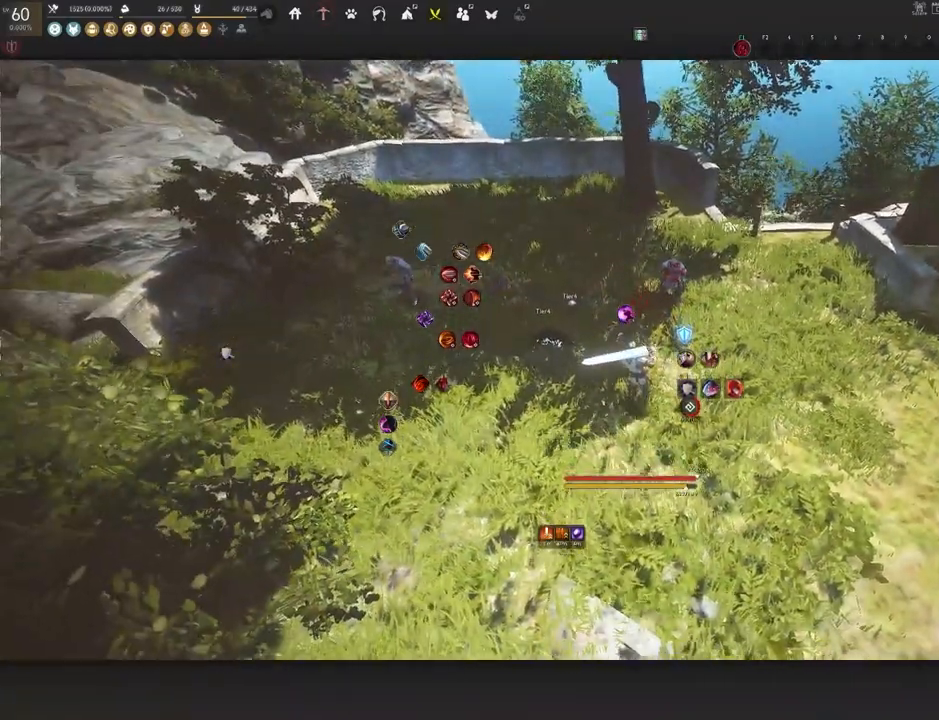
{"keys": [], "mouse": [], "events": [[133, "s", "up"], [267, "w", "down"], [400, "w", "up"]]}
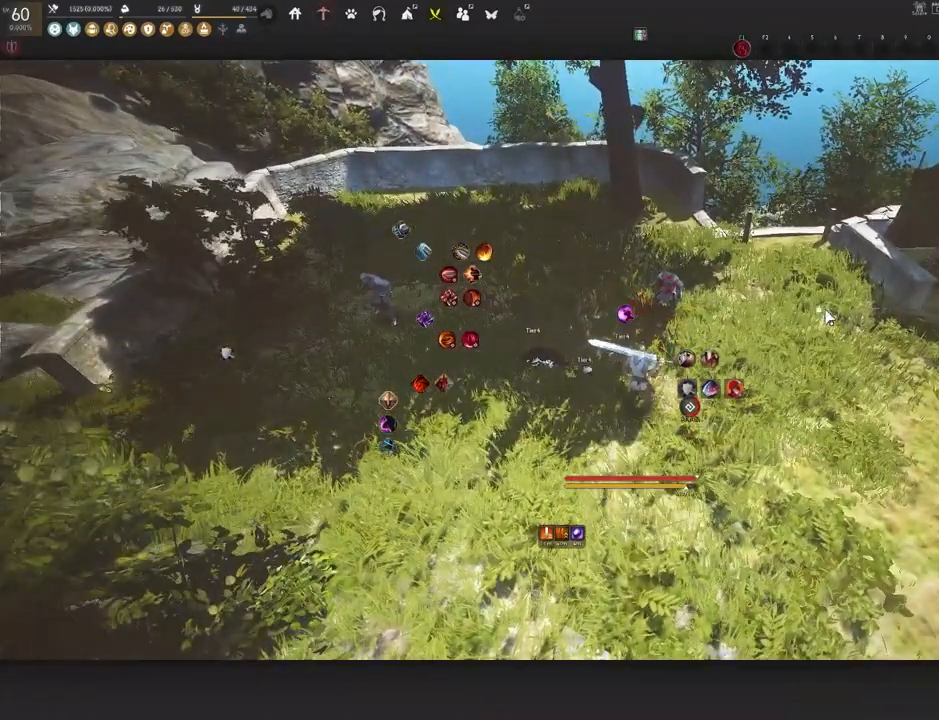
{"keys": [], "mouse": [], "events": []}
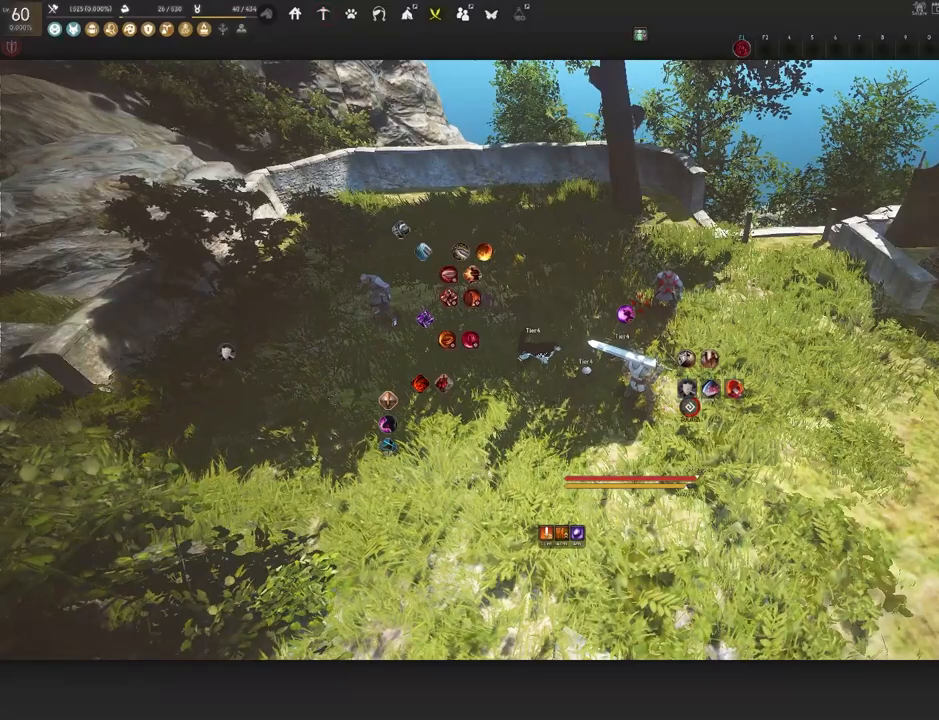
{"keys": [], "mouse": [], "events": []}
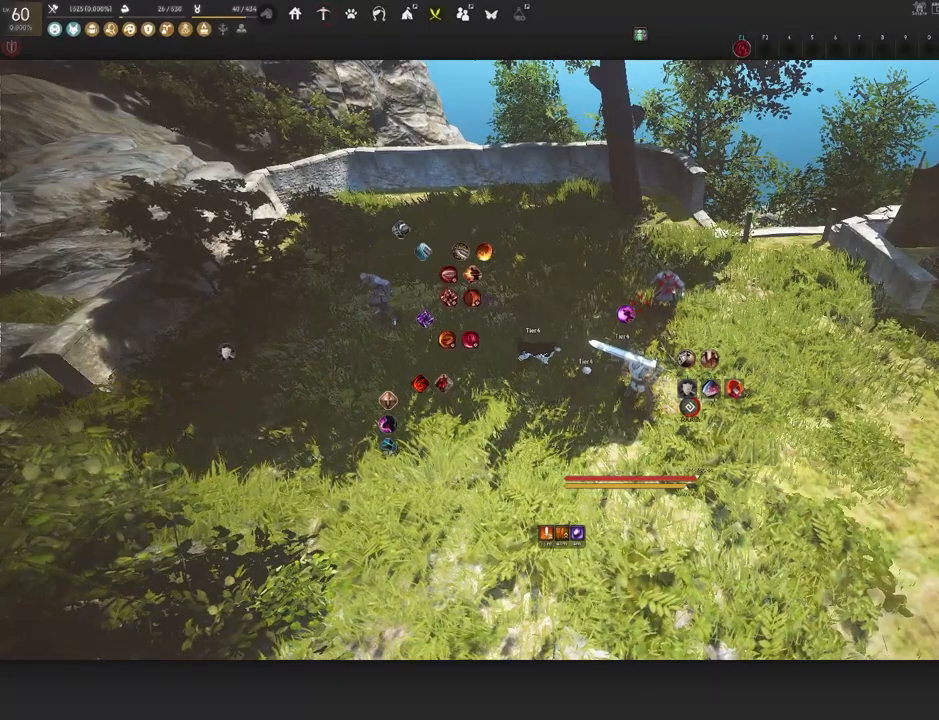
{"keys": [], "mouse": [], "events": []}
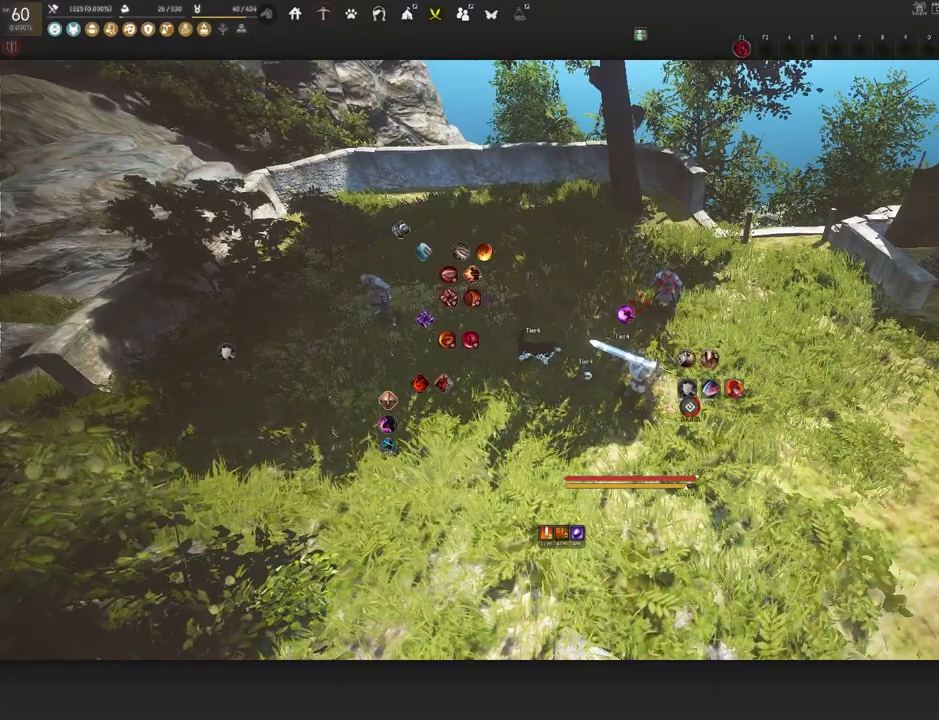
{"keys": [], "mouse": [], "events": []}